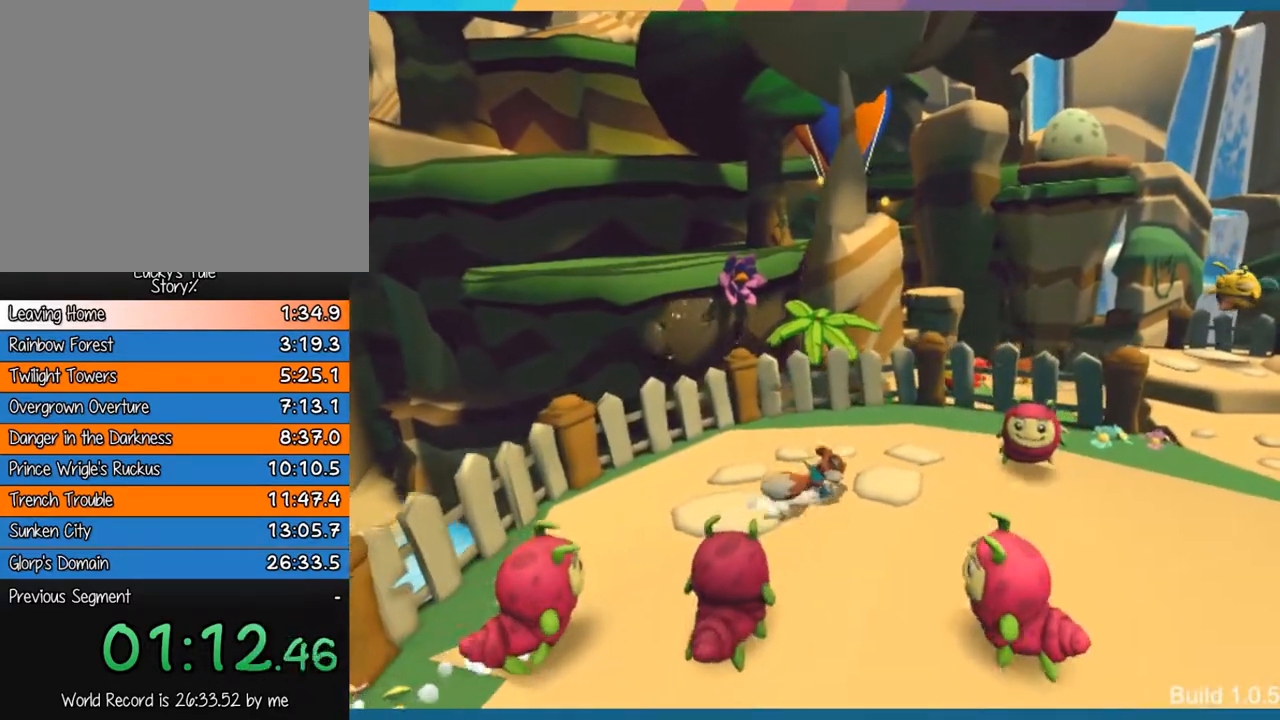
Gameplay with a controller (PlayStation layout); each line is a JSON object with the inputs held at the frame after it. "events" lists button and stick changes between this image and that frame as [ms after this image, input, new state], when the widget could be followed in between. Not read: L3 R3 right_stick.
{"buttons": ["CROSS"], "left_stick": "right", "events": [[83, "CROSS", "down"], [450, "CROSS", "up"], [483, "CROSS", "down"]]}
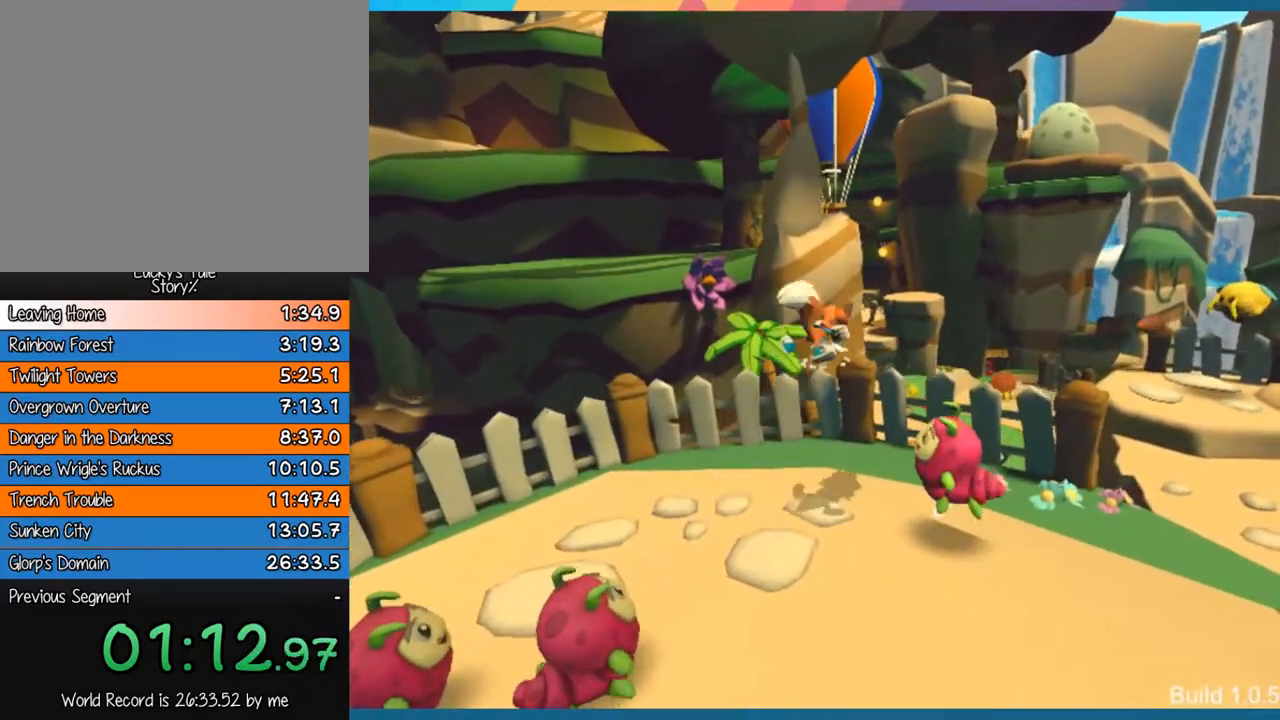
{"buttons": [], "left_stick": "right", "events": [[250, "CROSS", "up"]]}
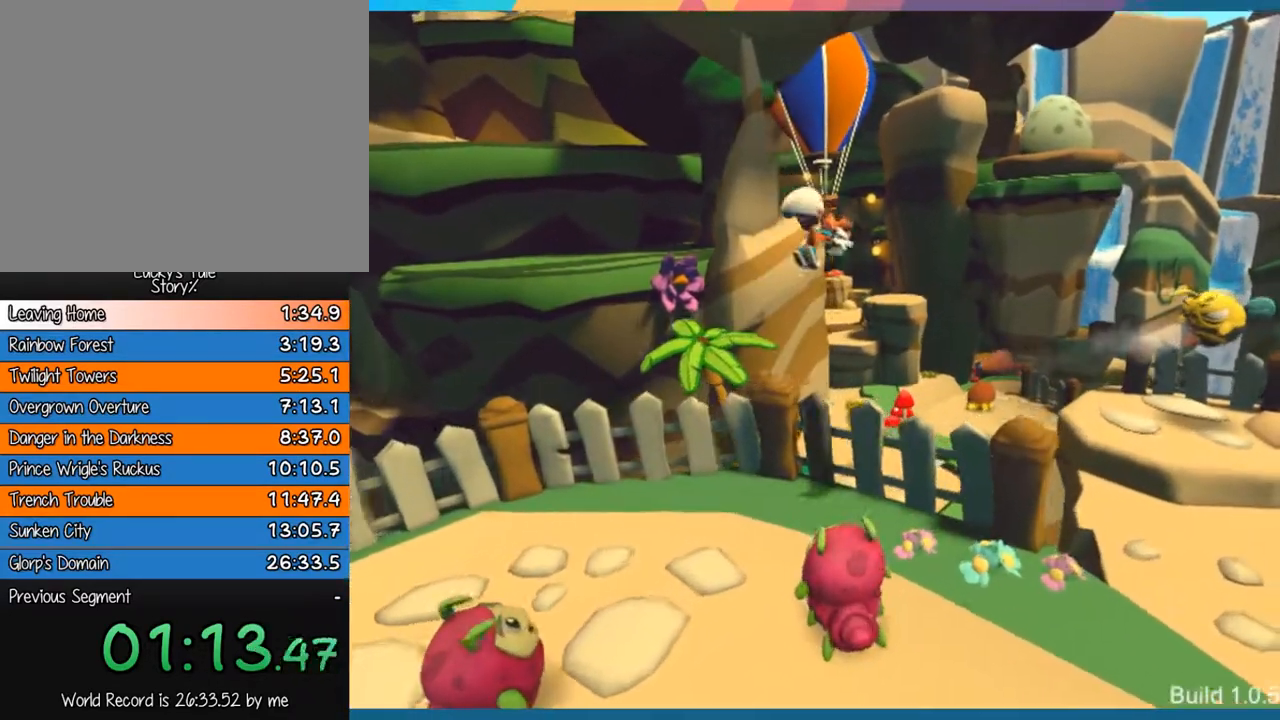
{"buttons": [], "left_stick": "right", "events": []}
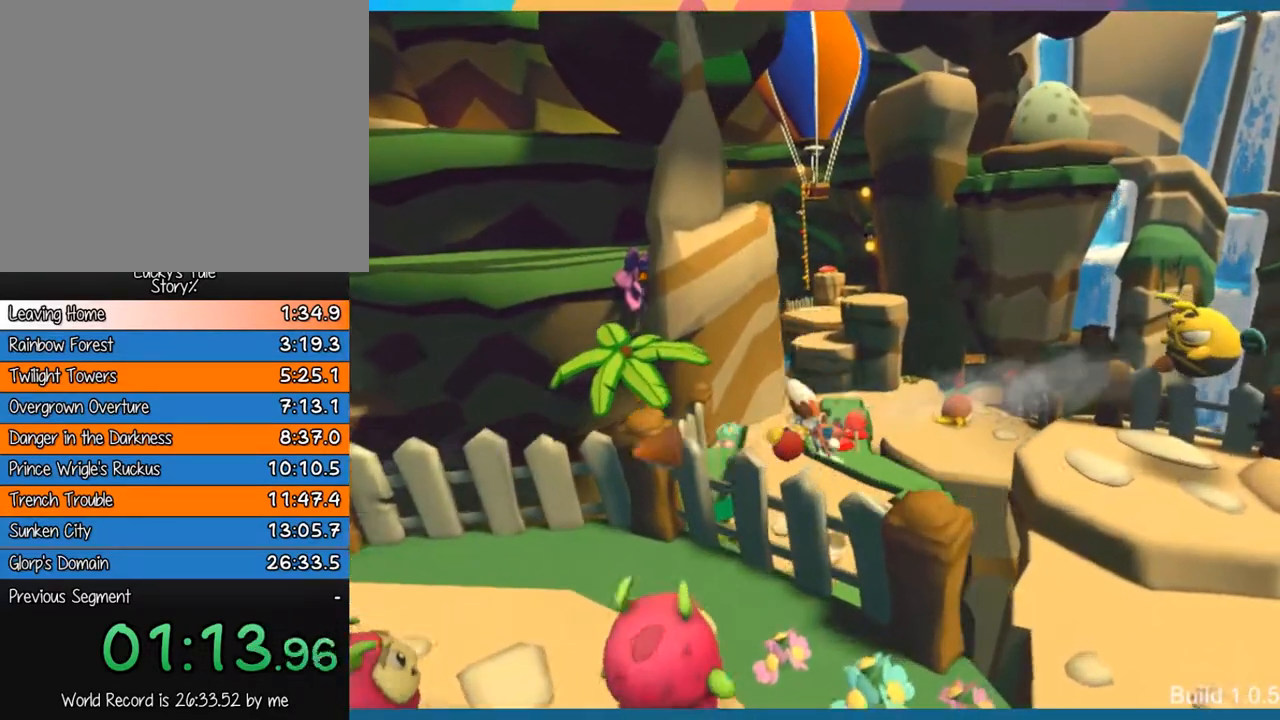
{"buttons": ["CROSS"], "left_stick": "right", "events": [[467, "CROSS", "down"]]}
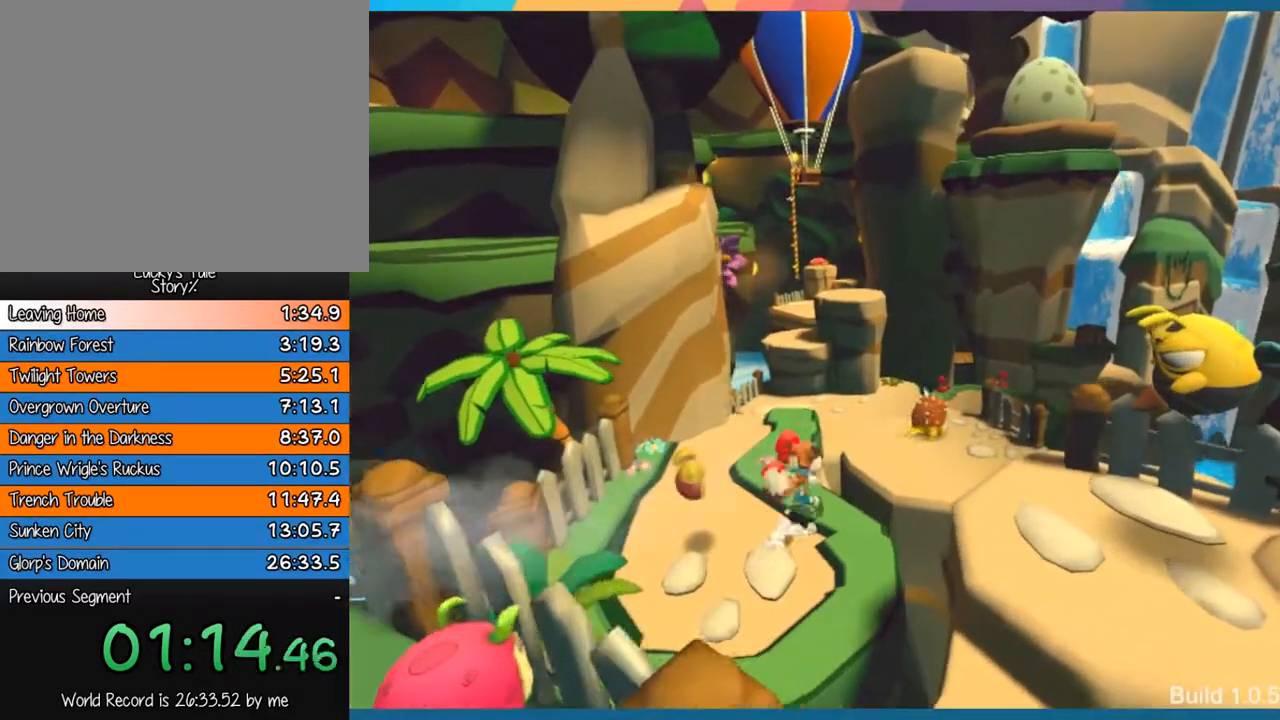
{"buttons": [], "left_stick": "right", "events": [[233, "CROSS", "up"]]}
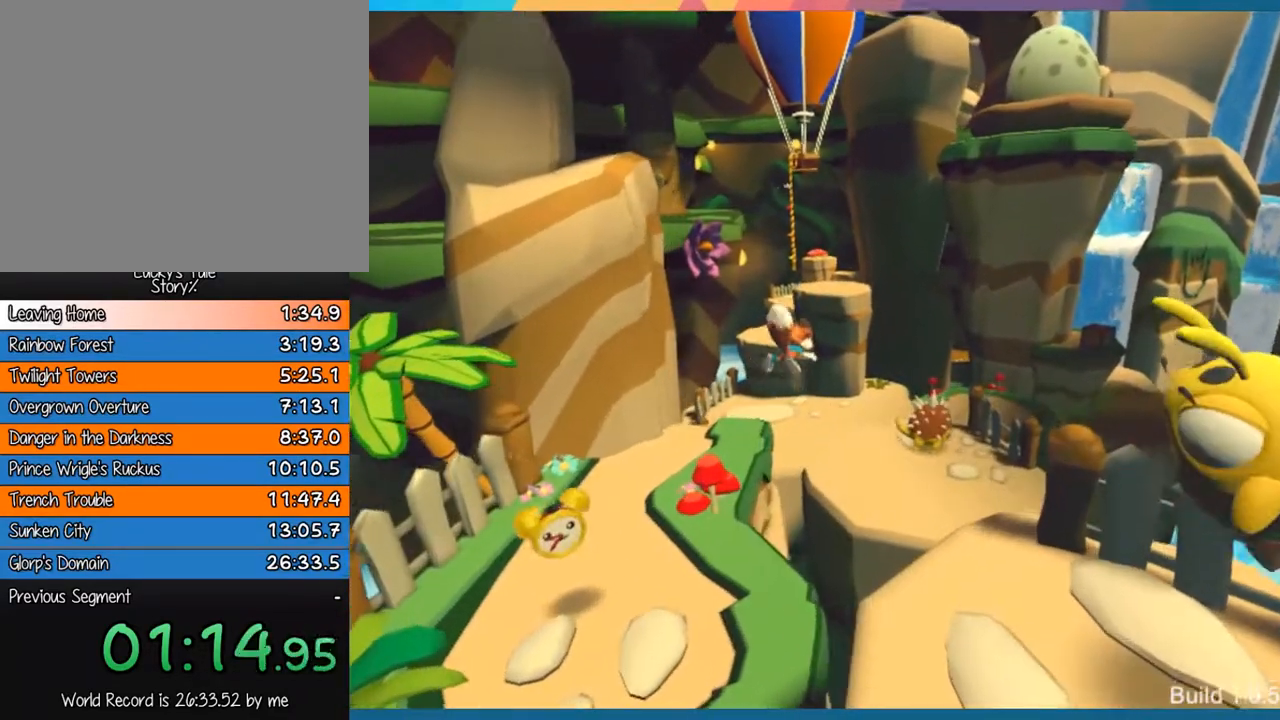
{"buttons": [], "left_stick": "right", "events": []}
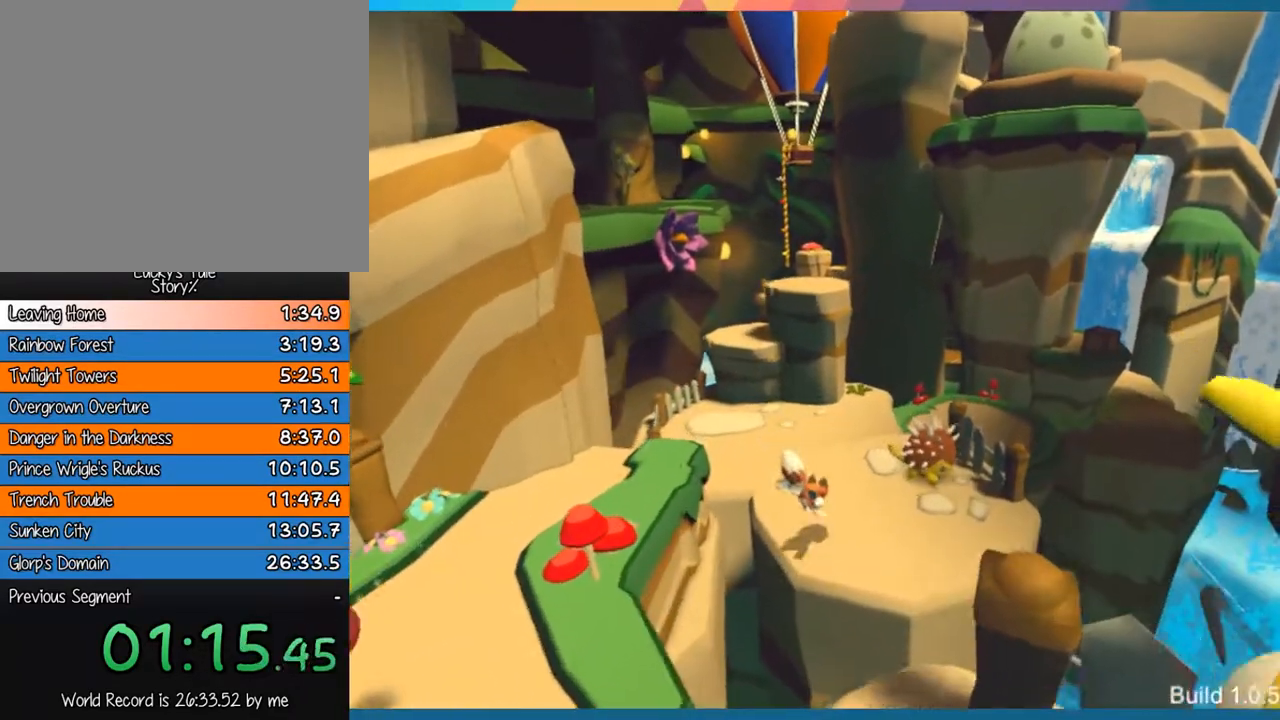
{"buttons": [], "left_stick": "right", "events": []}
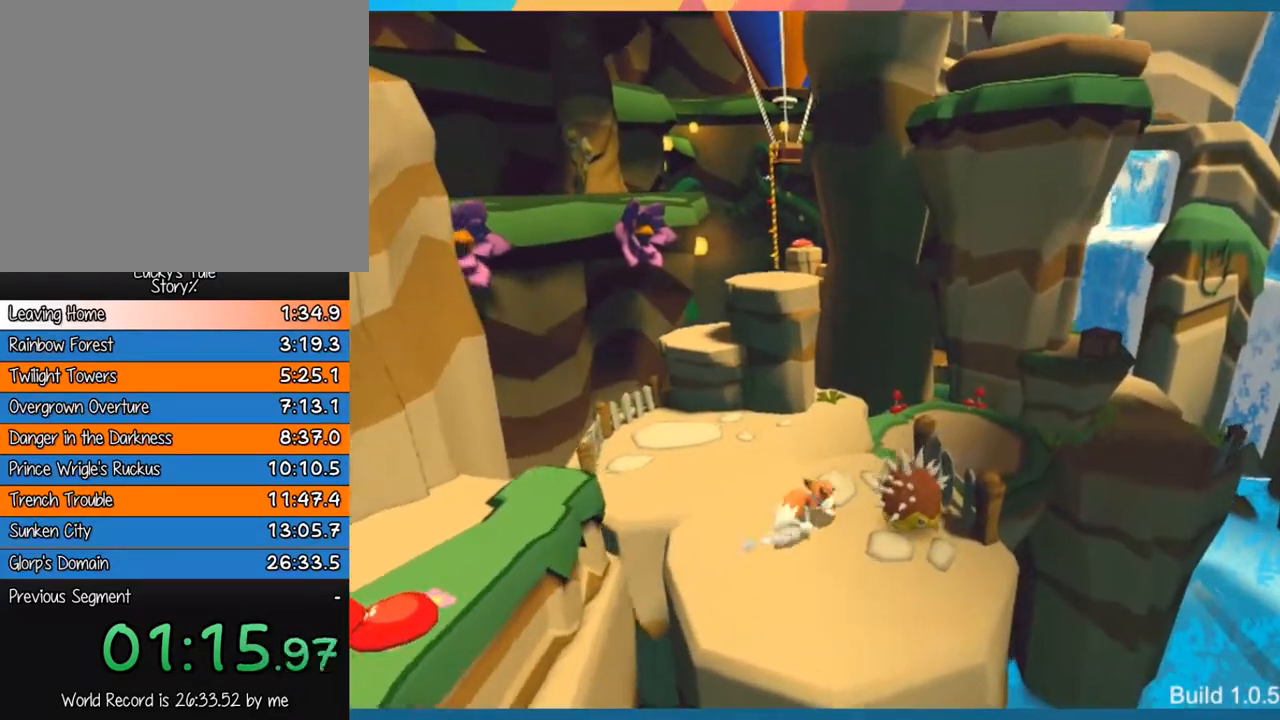
{"buttons": ["CROSS"], "left_stick": "right", "events": [[283, "CROSS", "down"]]}
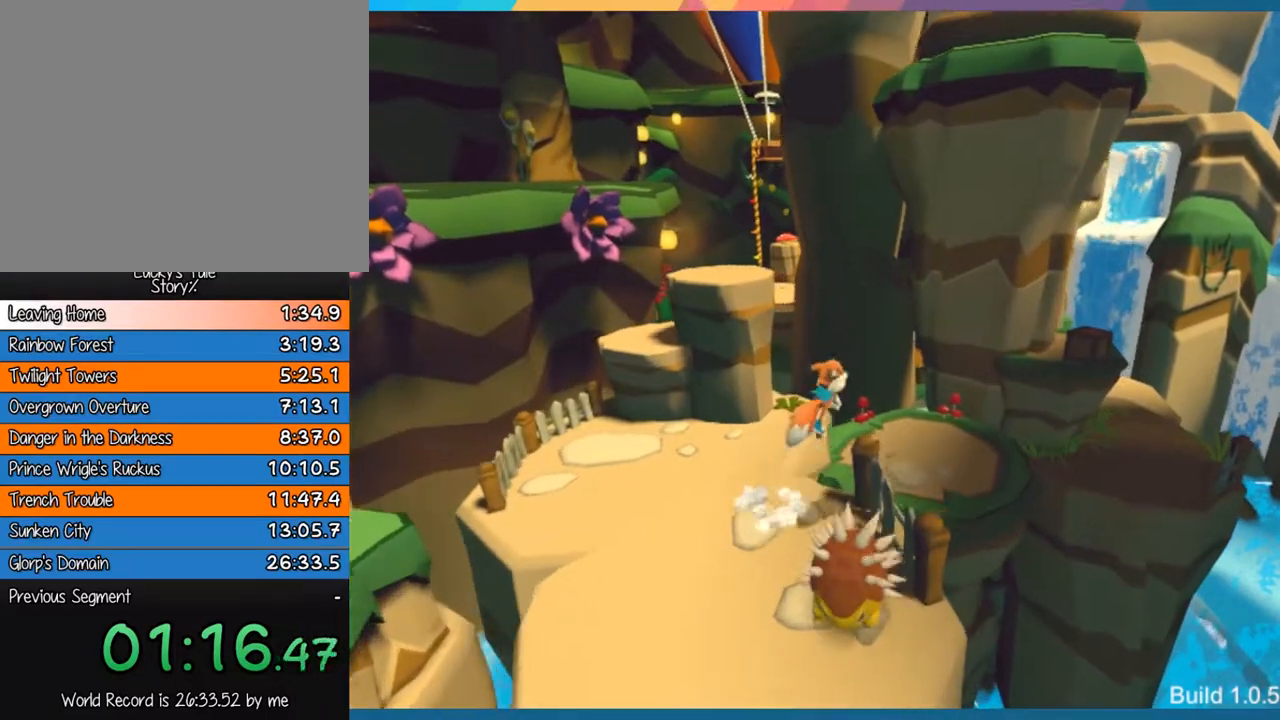
{"buttons": [], "left_stick": "right", "events": [[133, "CROSS", "up"]]}
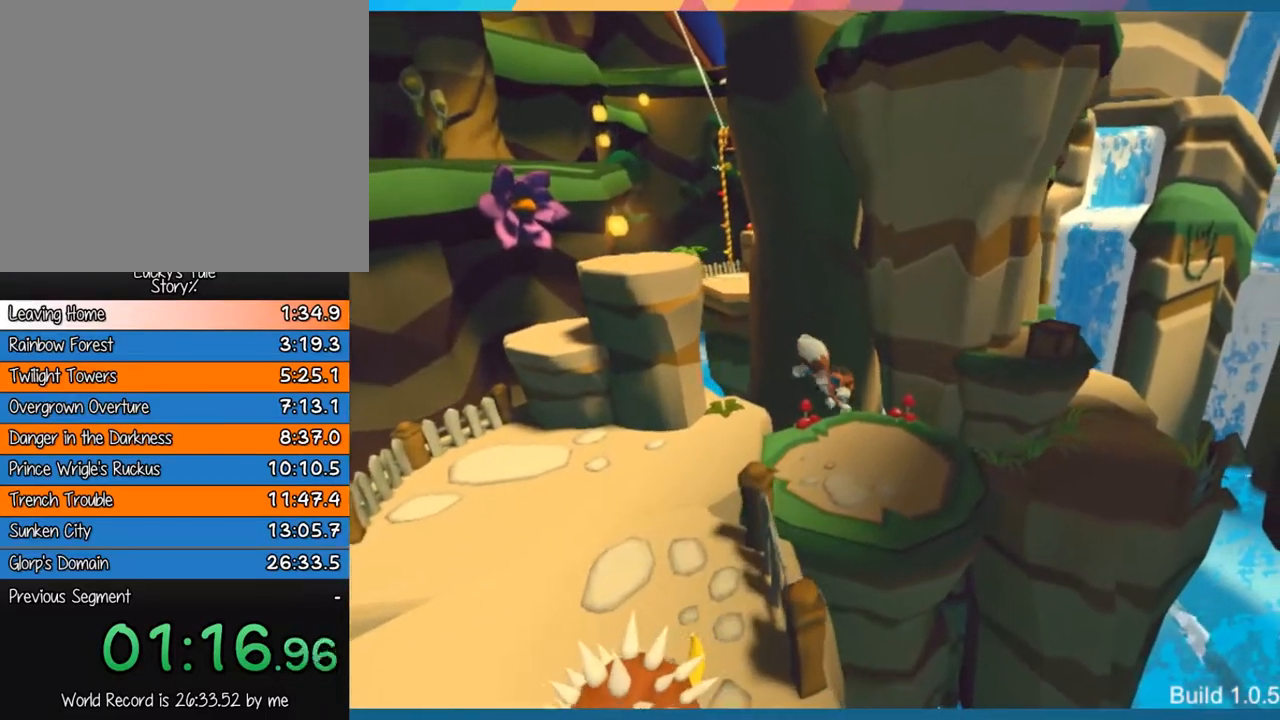
{"buttons": [], "left_stick": "right", "events": []}
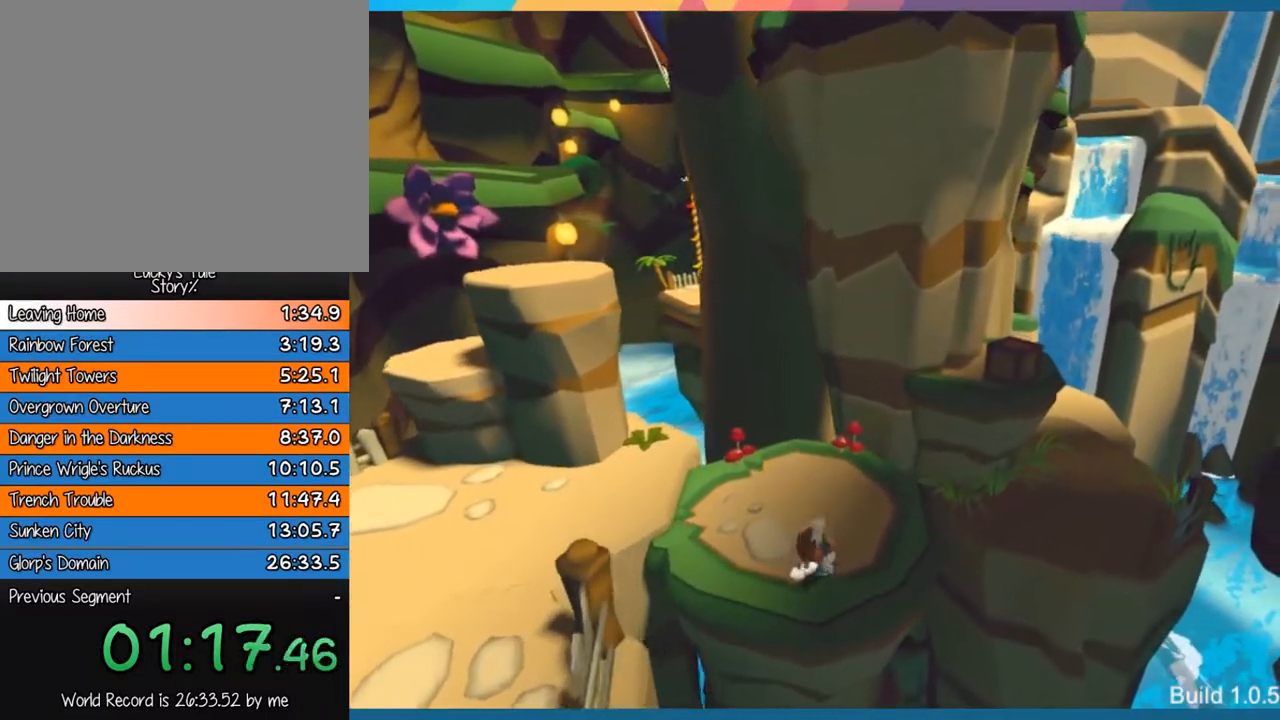
{"buttons": [], "left_stick": "right", "events": [[200, "CROSS", "down"], [467, "CROSS", "up"]]}
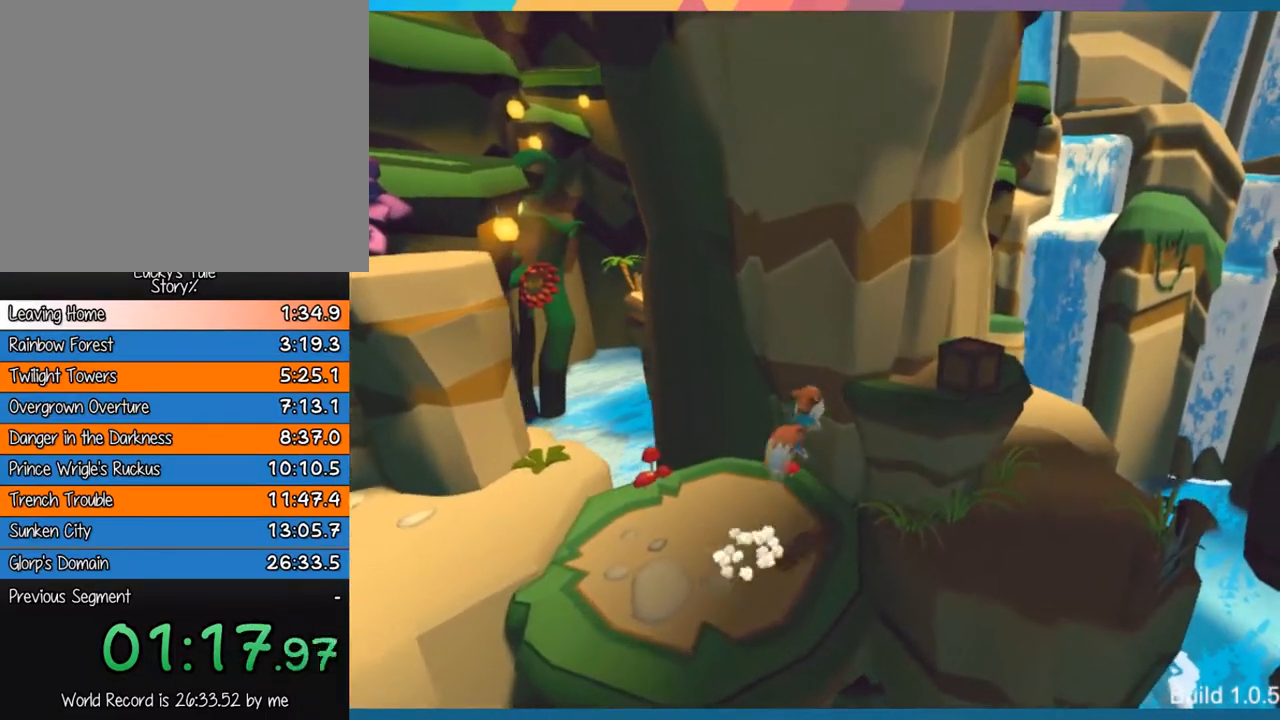
{"buttons": [], "left_stick": "right", "events": [[67, "CROSS", "down"], [250, "CROSS", "up"]]}
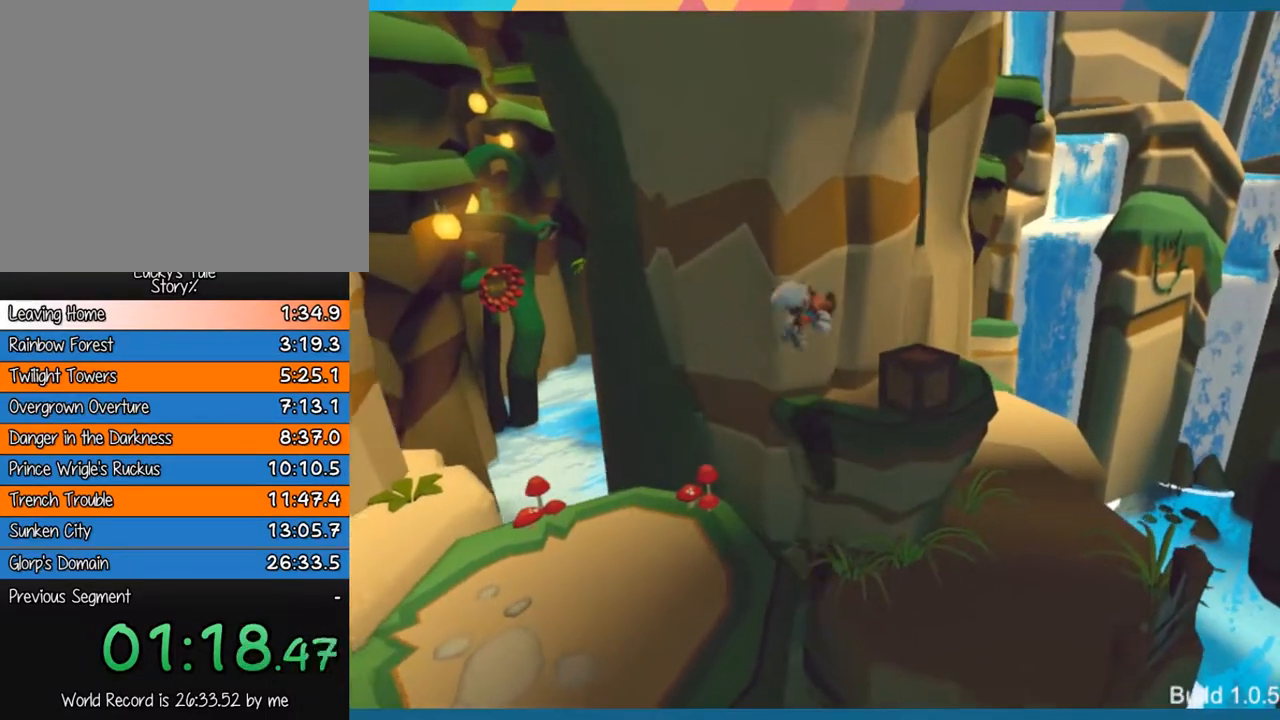
{"buttons": [], "left_stick": "right", "events": []}
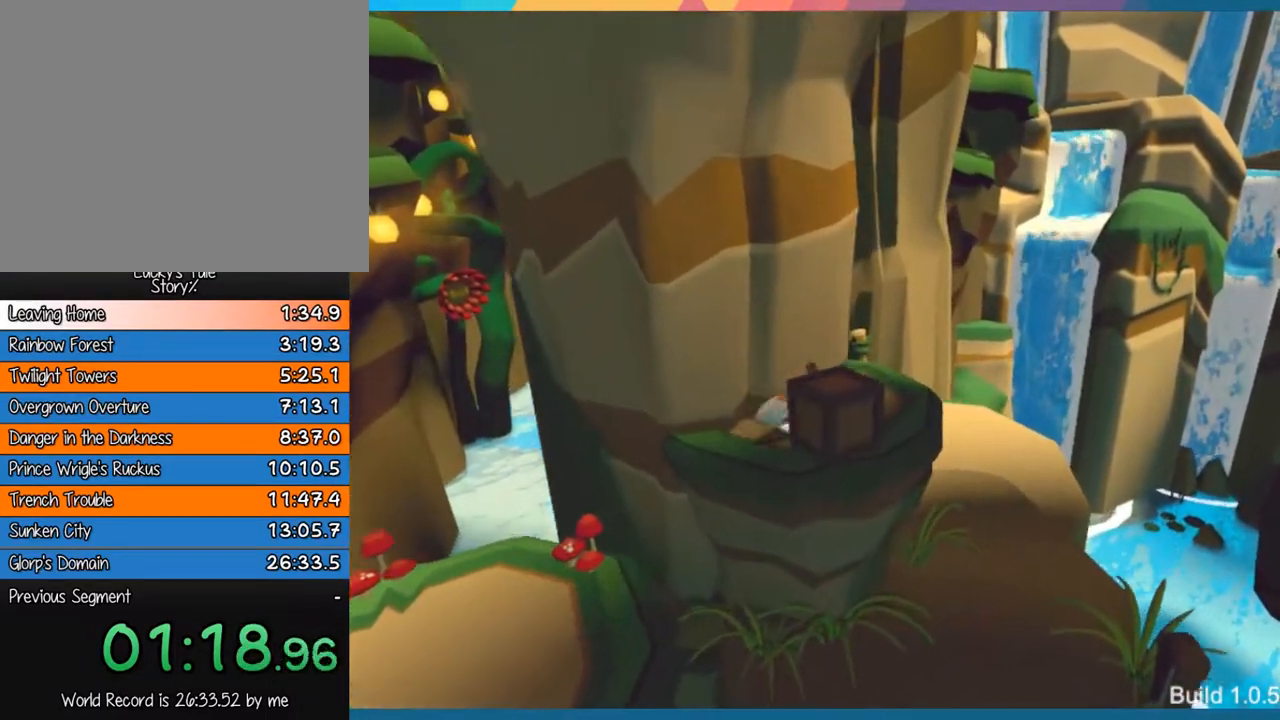
{"buttons": [], "left_stick": "up-right", "events": [[317, "left_stick", "up-right"]]}
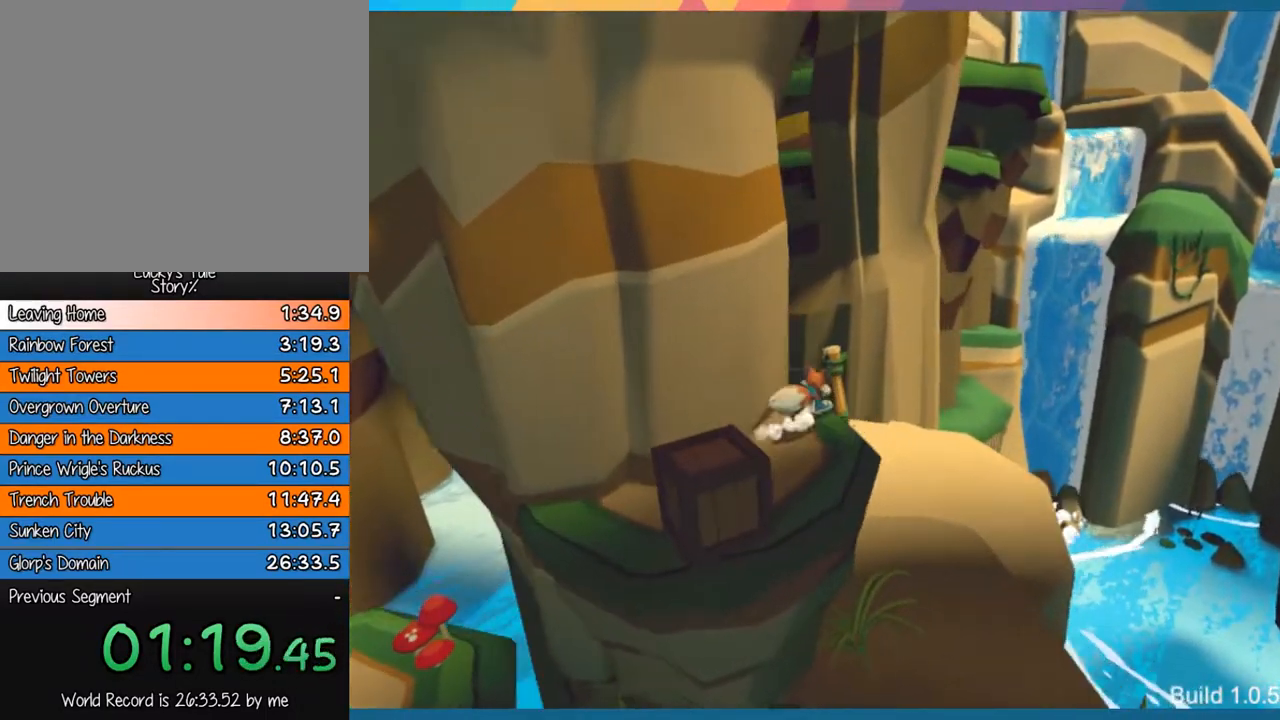
{"buttons": [], "left_stick": "up-right", "events": []}
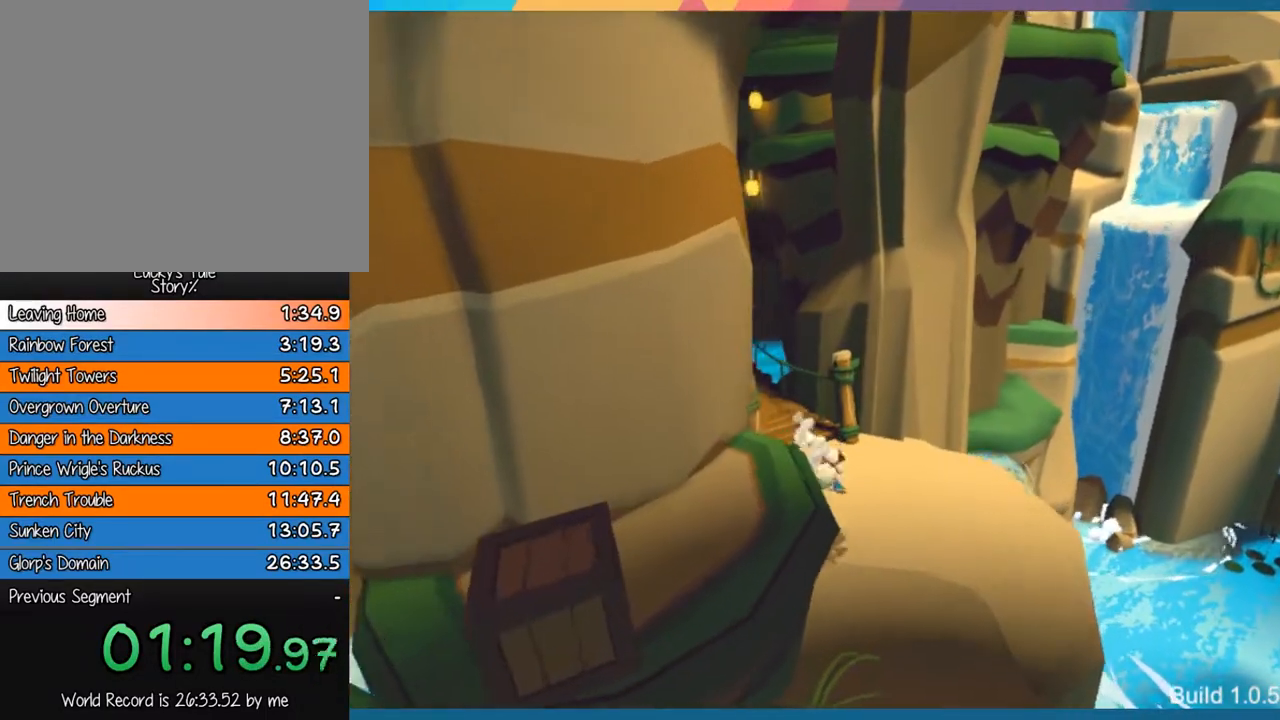
{"buttons": [], "left_stick": "up", "events": [[100, "left_stick", "up"]]}
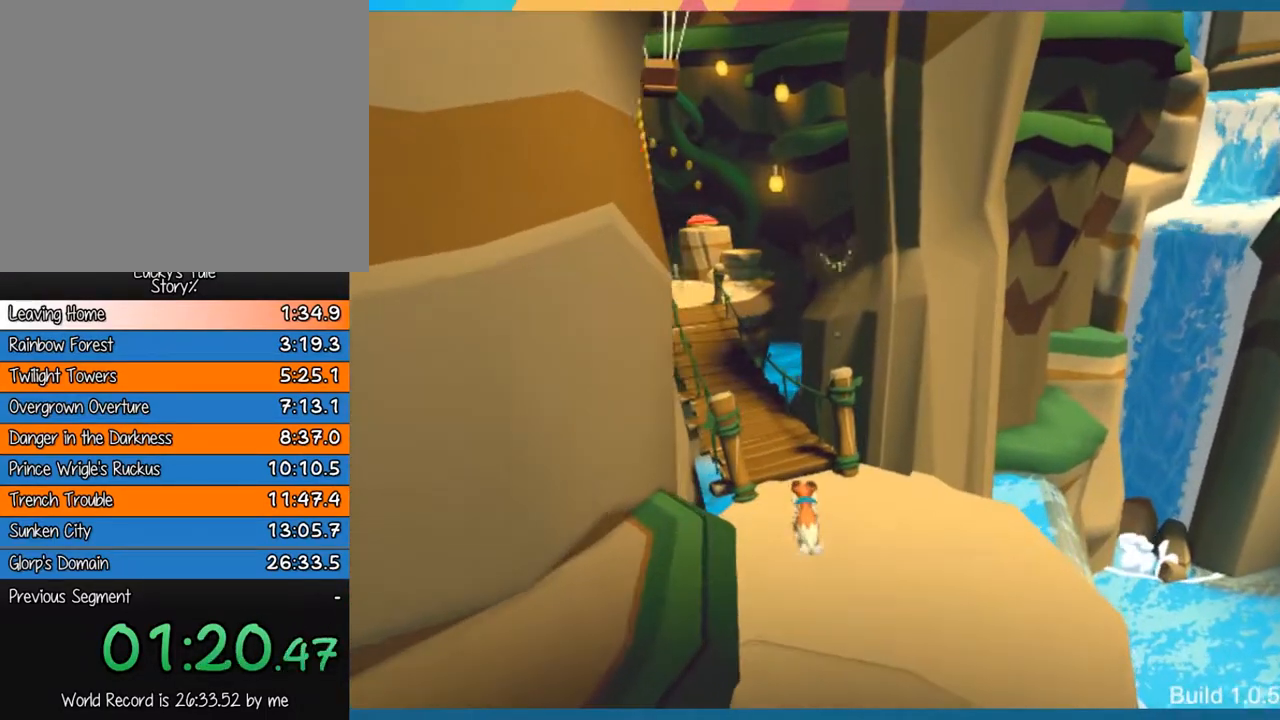
{"buttons": [], "left_stick": "up", "events": []}
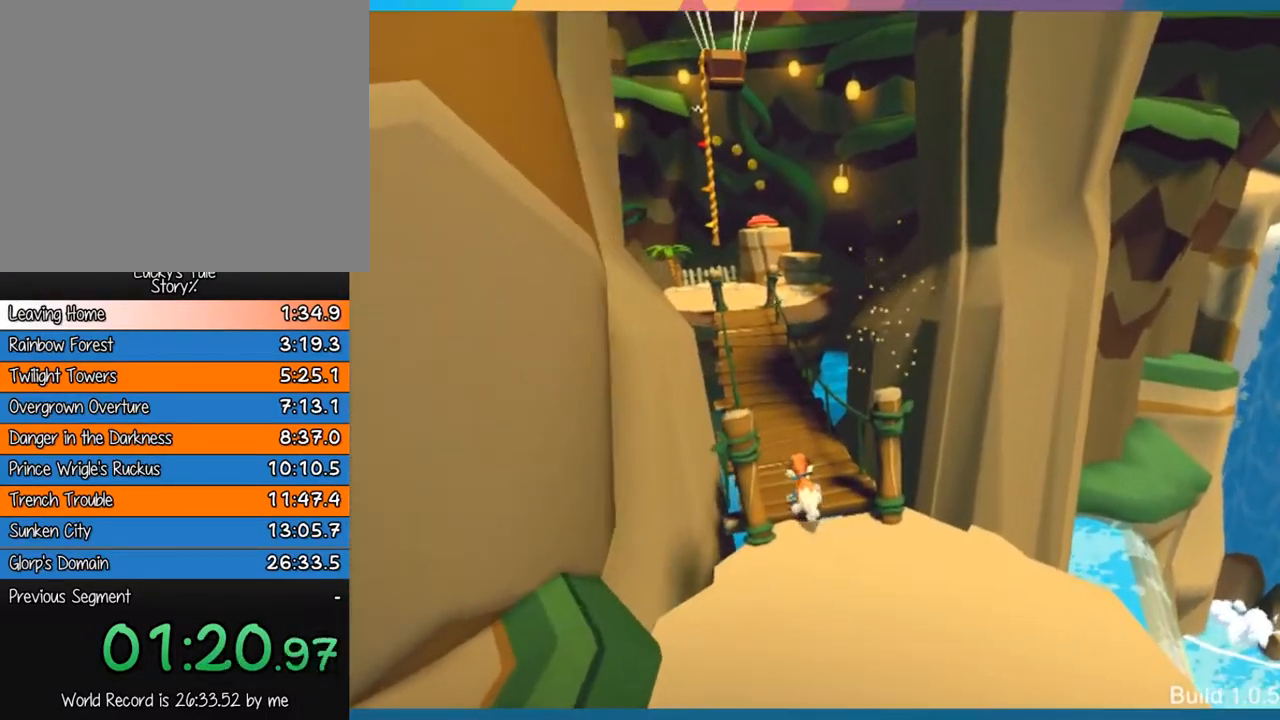
{"buttons": [], "left_stick": "up", "events": []}
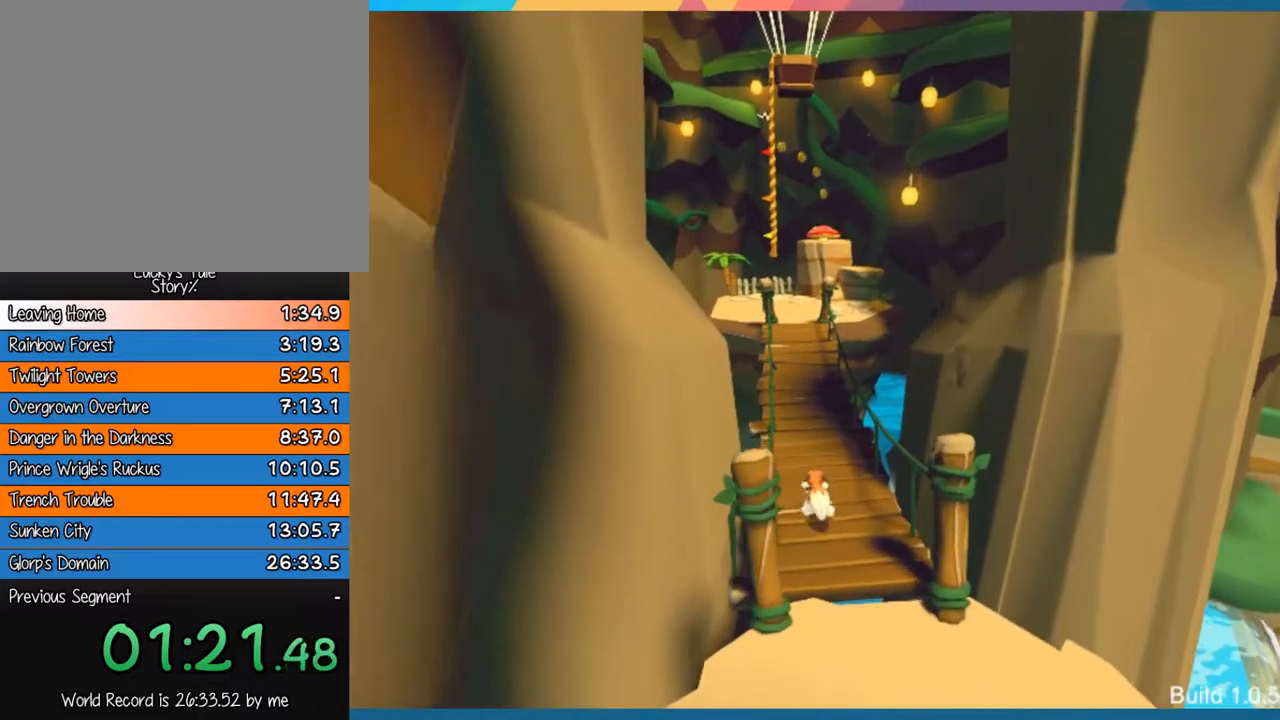
{"buttons": [], "left_stick": "up", "events": []}
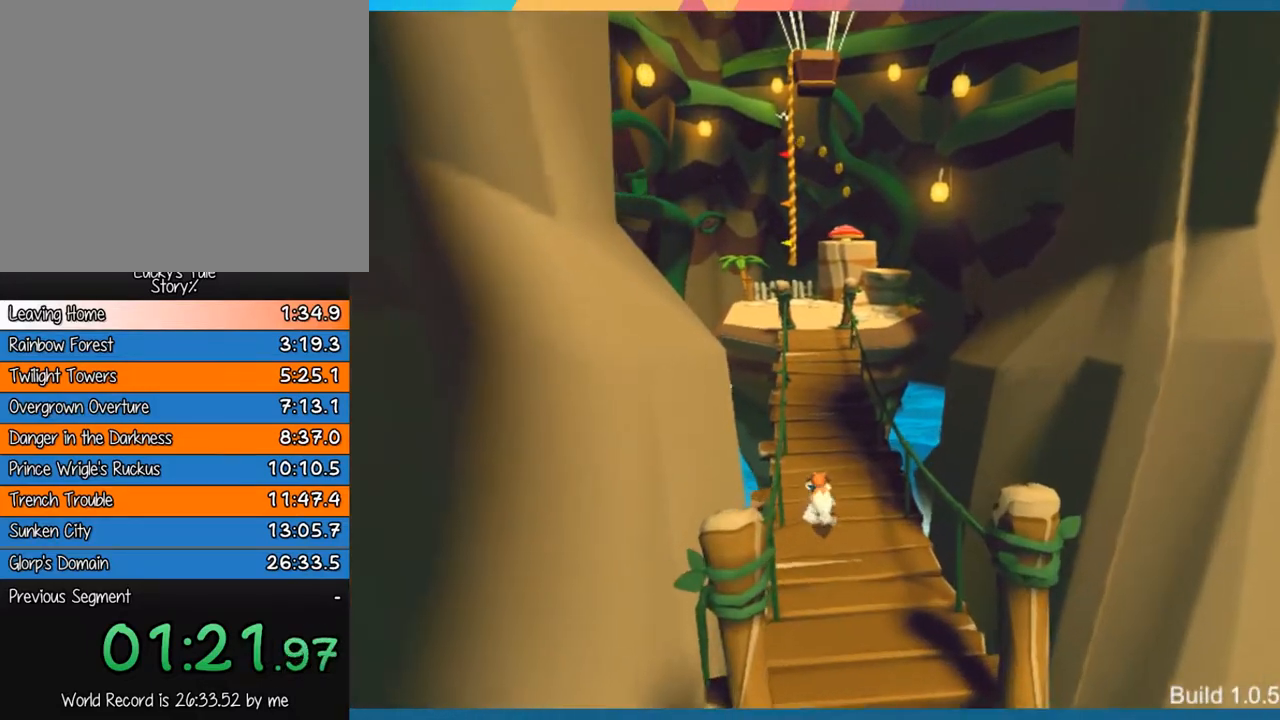
{"buttons": [], "left_stick": "up", "events": []}
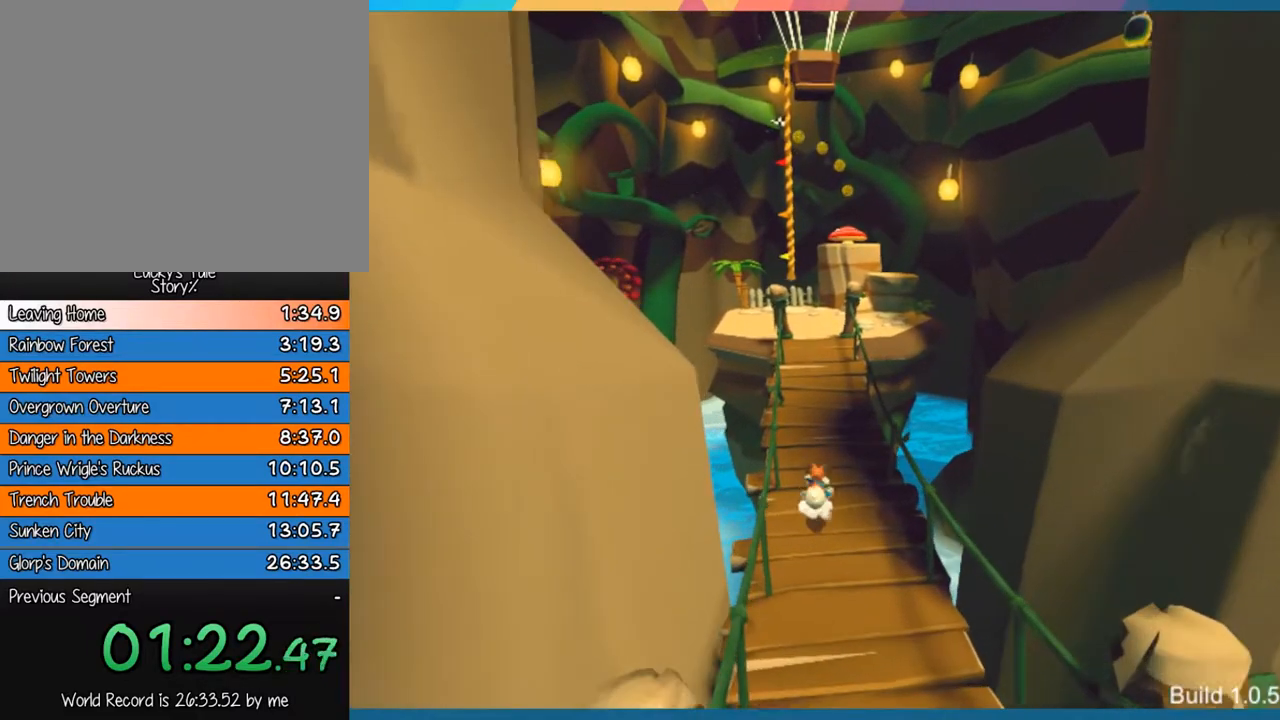
{"buttons": [], "left_stick": "up", "events": []}
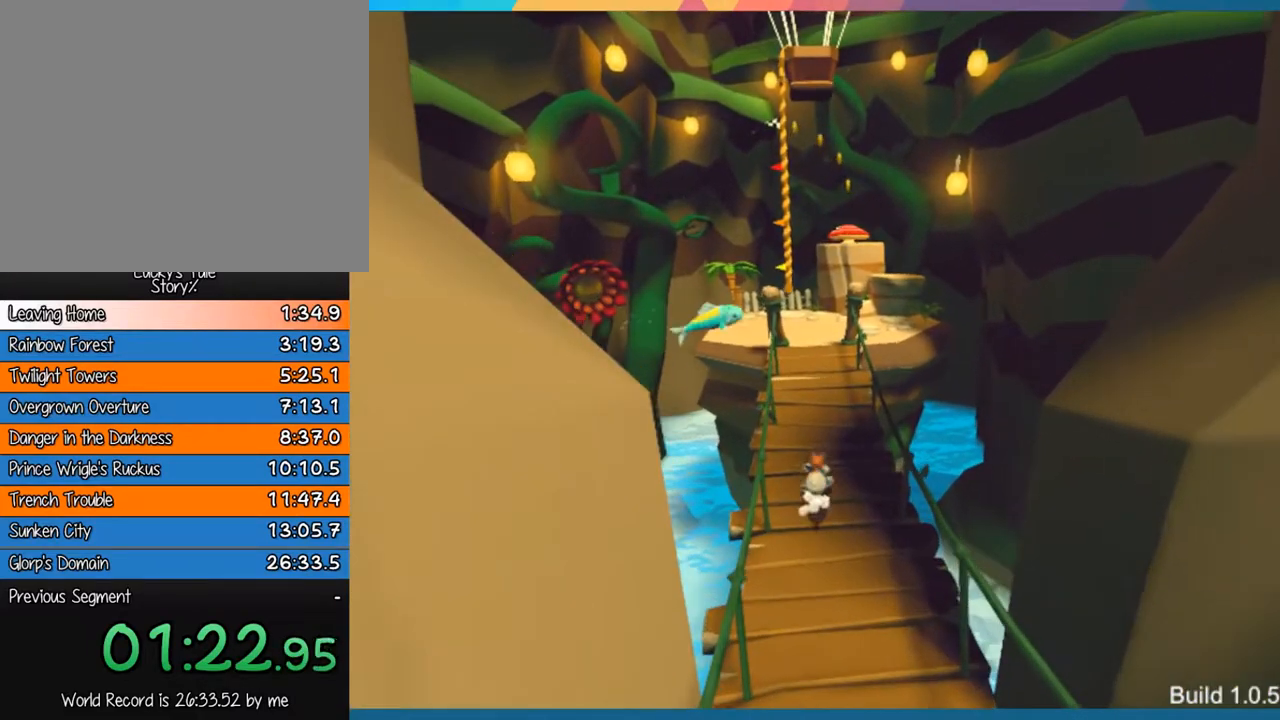
{"buttons": [], "left_stick": "up", "events": []}
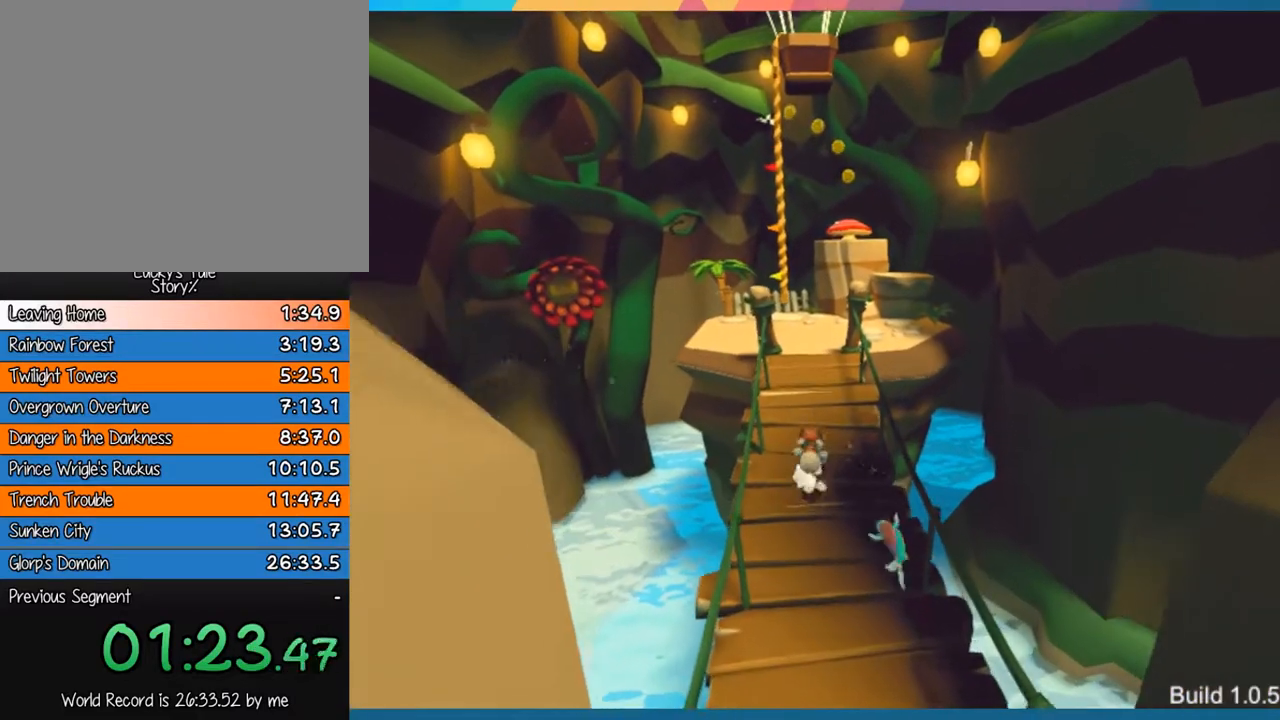
{"buttons": [], "left_stick": "up", "events": []}
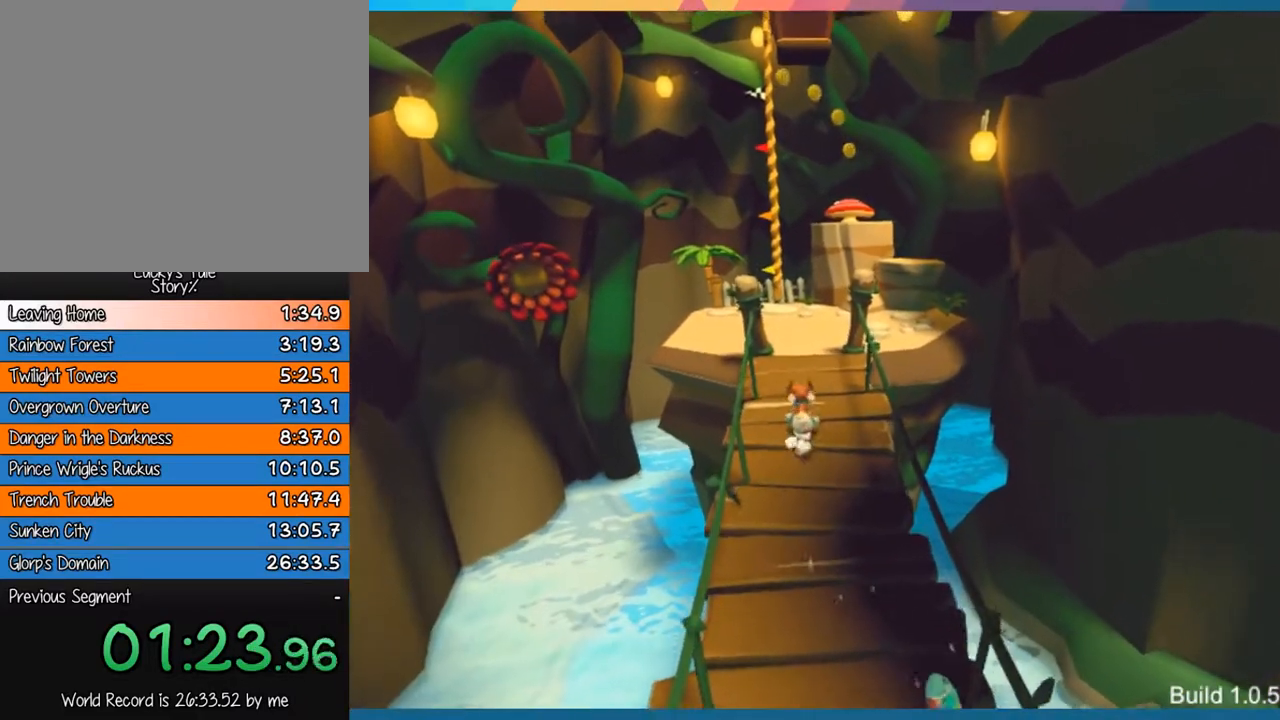
{"buttons": [], "left_stick": "up", "events": []}
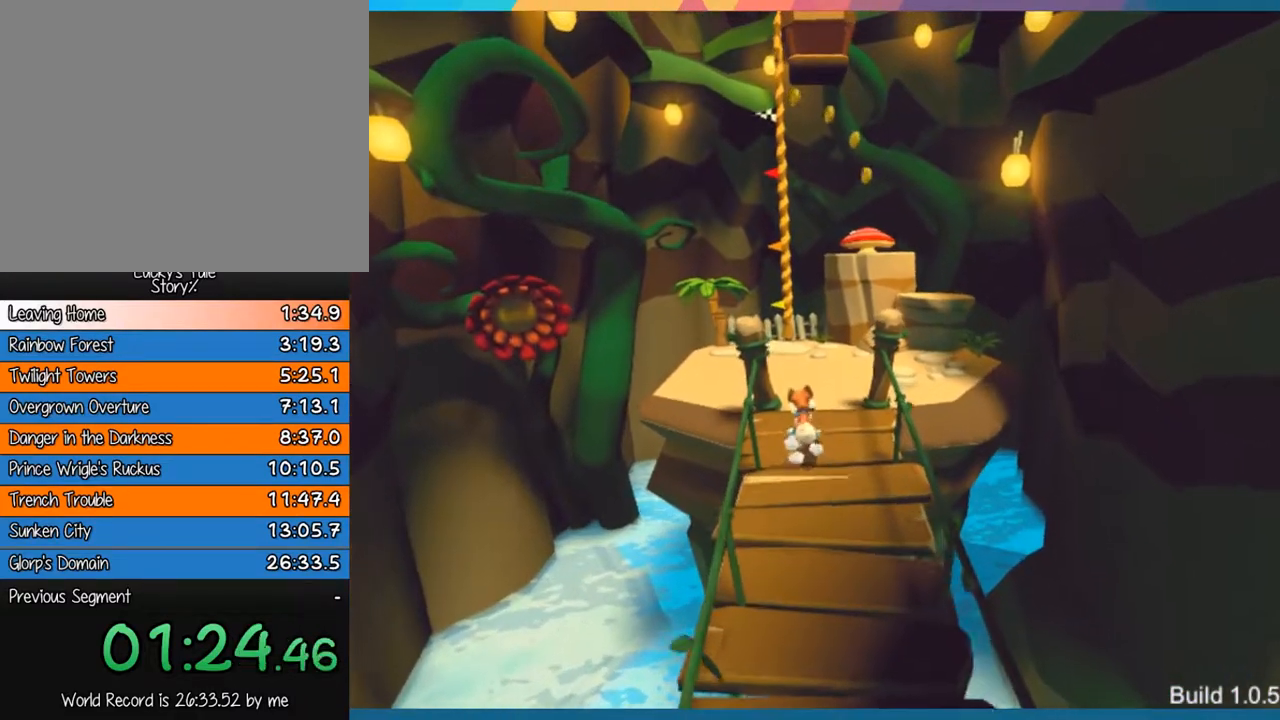
{"buttons": [], "left_stick": "up", "events": []}
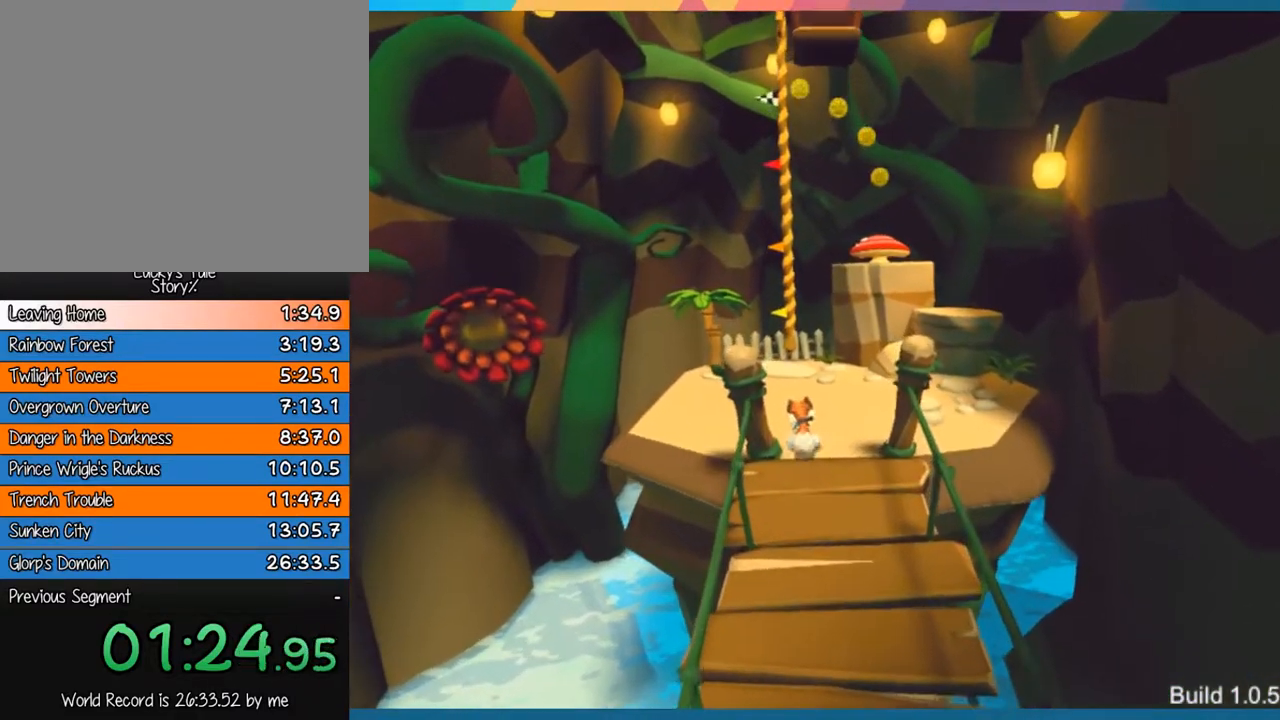
{"buttons": [], "left_stick": "up", "events": []}
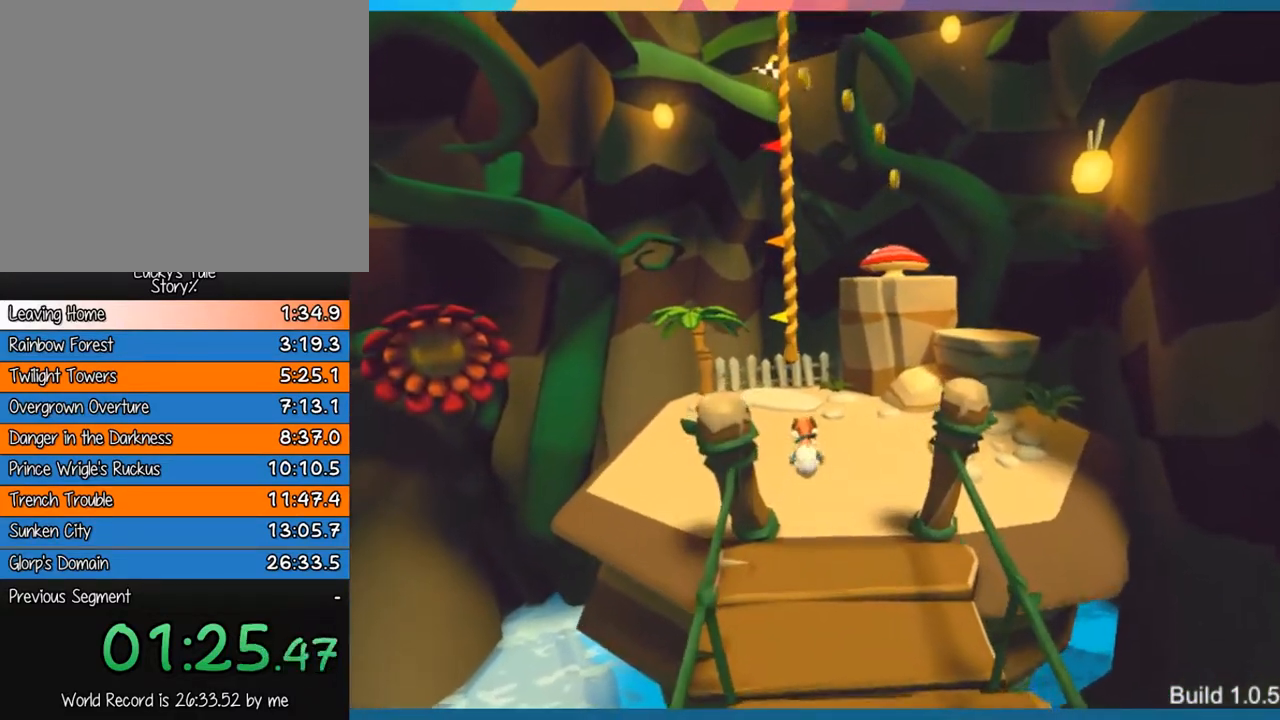
{"buttons": ["CROSS"], "left_stick": "up", "events": [[283, "CROSS", "down"]]}
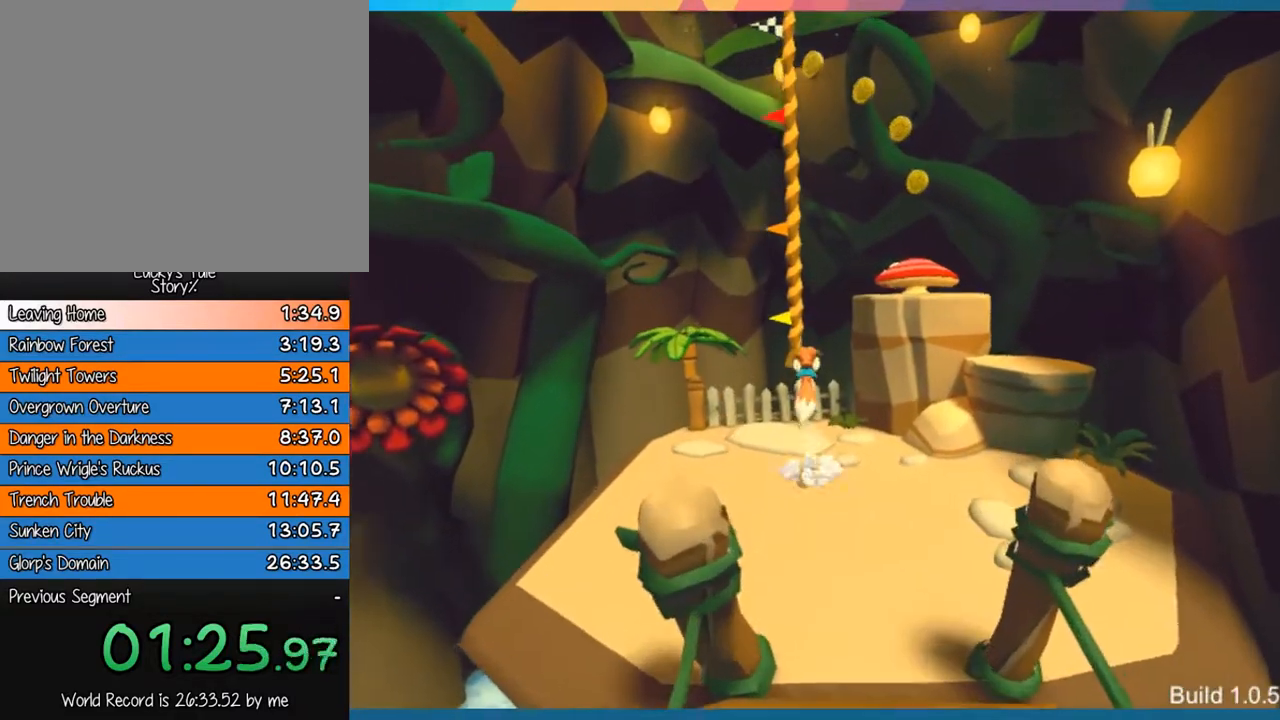
{"buttons": ["CROSS"], "left_stick": "up", "events": [[117, "CROSS", "up"], [283, "CROSS", "down"]]}
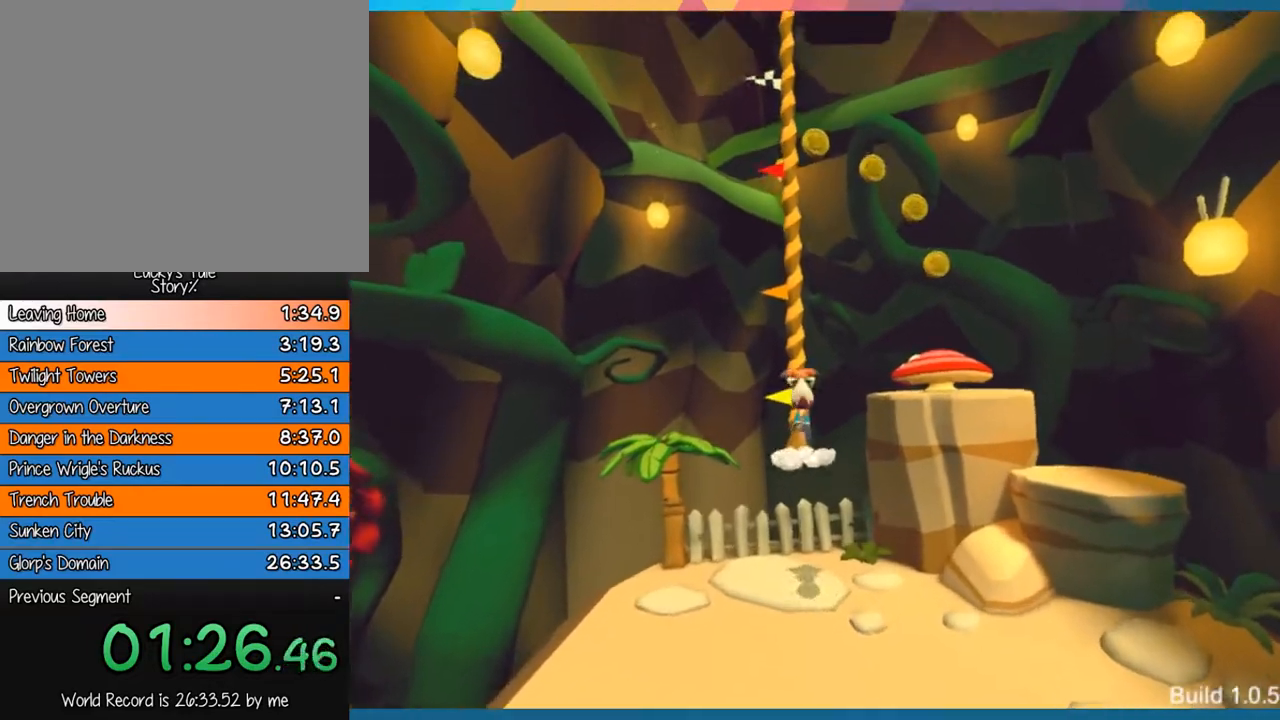
{"buttons": [], "left_stick": "center", "events": [[67, "CROSS", "up"], [467, "left_stick", "center"]]}